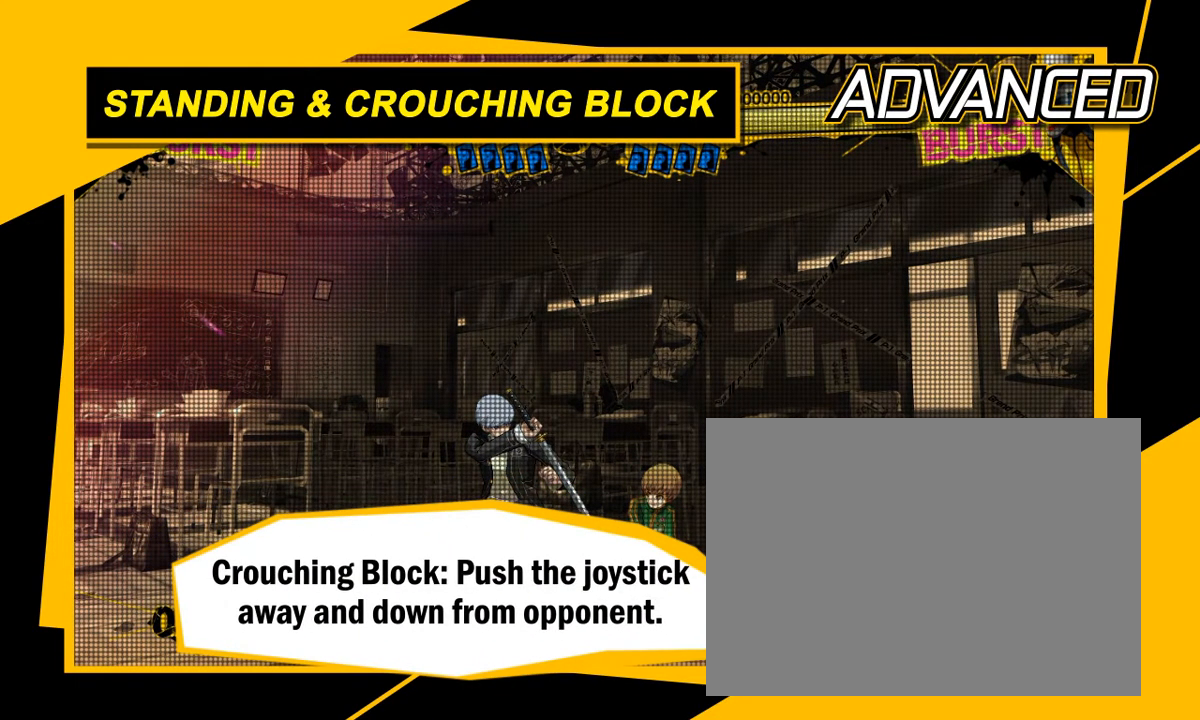
Gameplay with a controller (arcade stick); each line is a JSON object with the inputs held at the frame after it. "events" lists button and stick changes between this image and that frame as [ms after this image, input, new state], when the widget could be followed in between. Not read: L3 R3.
{"buttons": [], "left_stick": "down-left", "events": []}
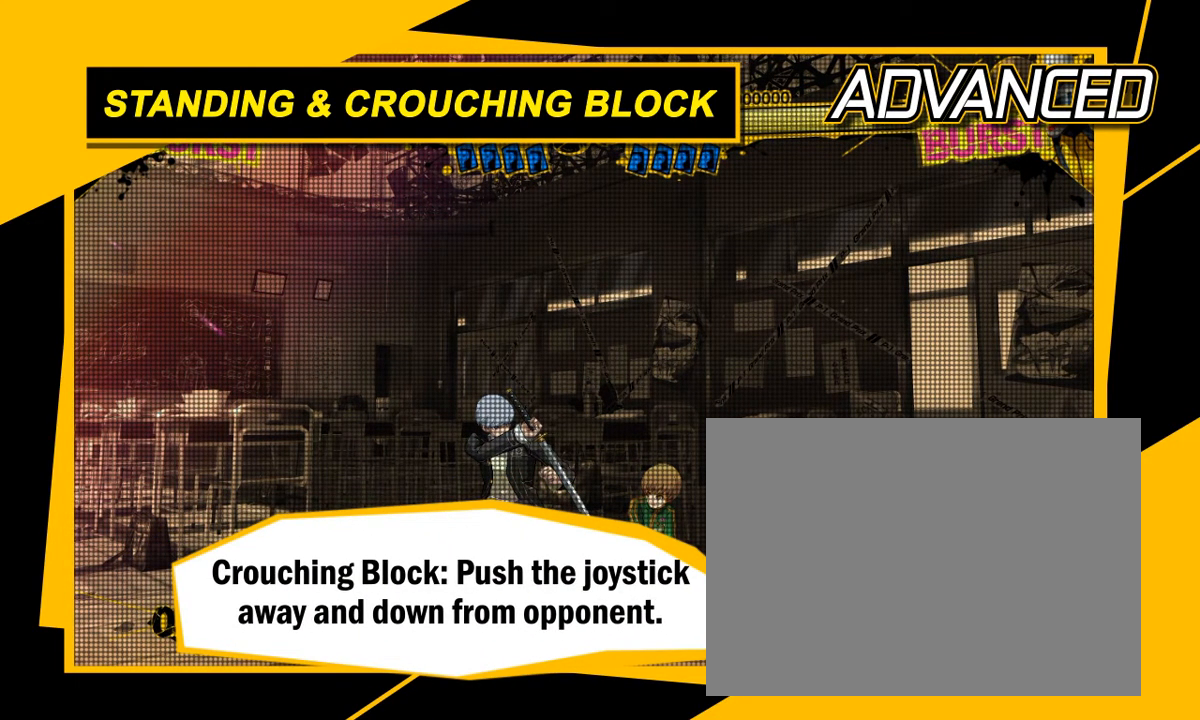
{"buttons": [], "left_stick": "down-left", "events": []}
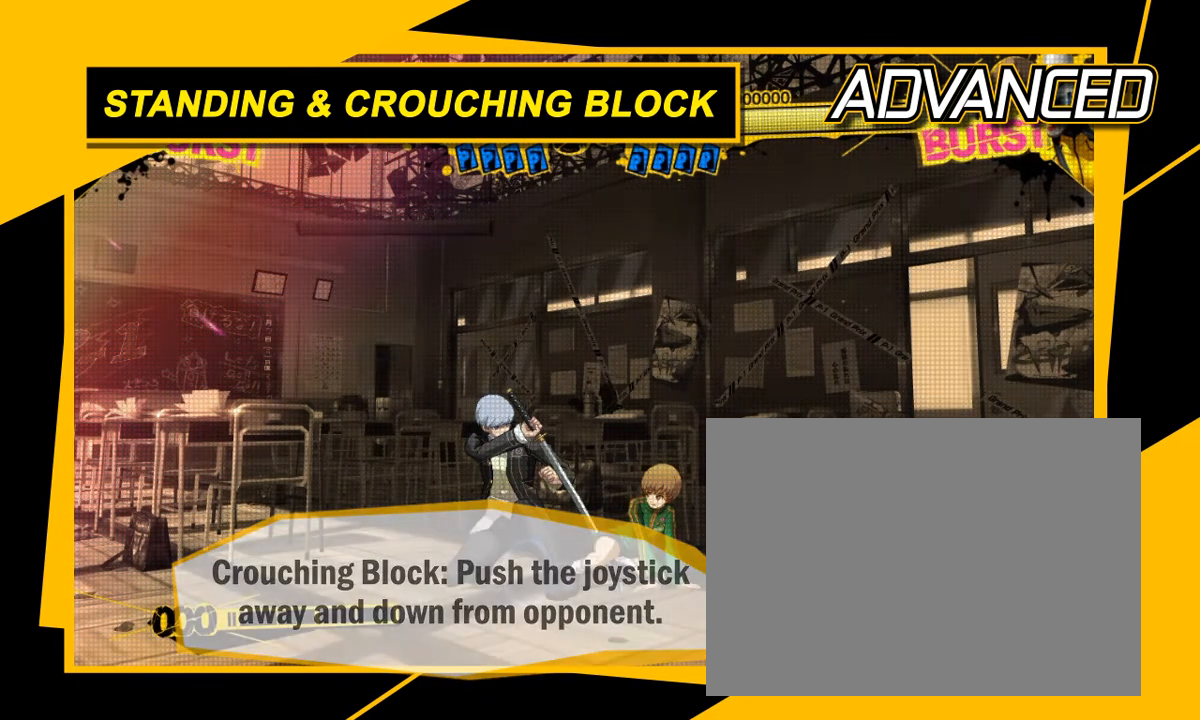
{"buttons": [], "left_stick": "center", "events": [[267, "left_stick", "center"]]}
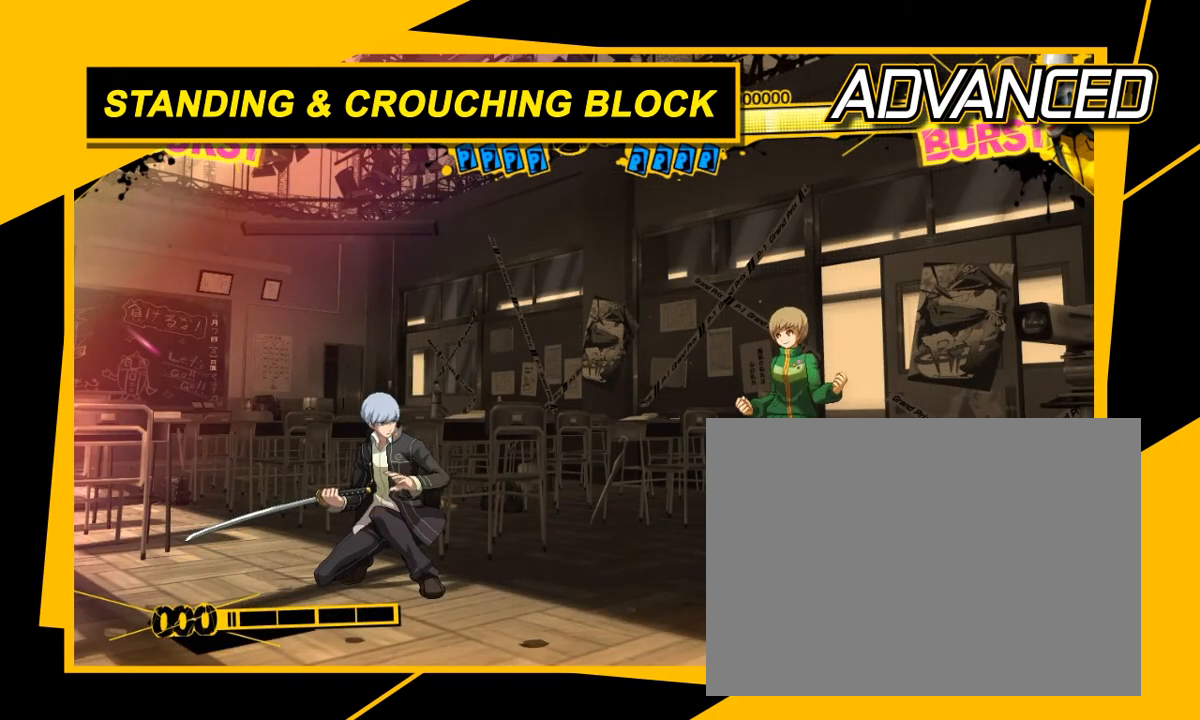
{"buttons": [], "left_stick": "down-left", "events": [[200, "left_stick", "down-left"]]}
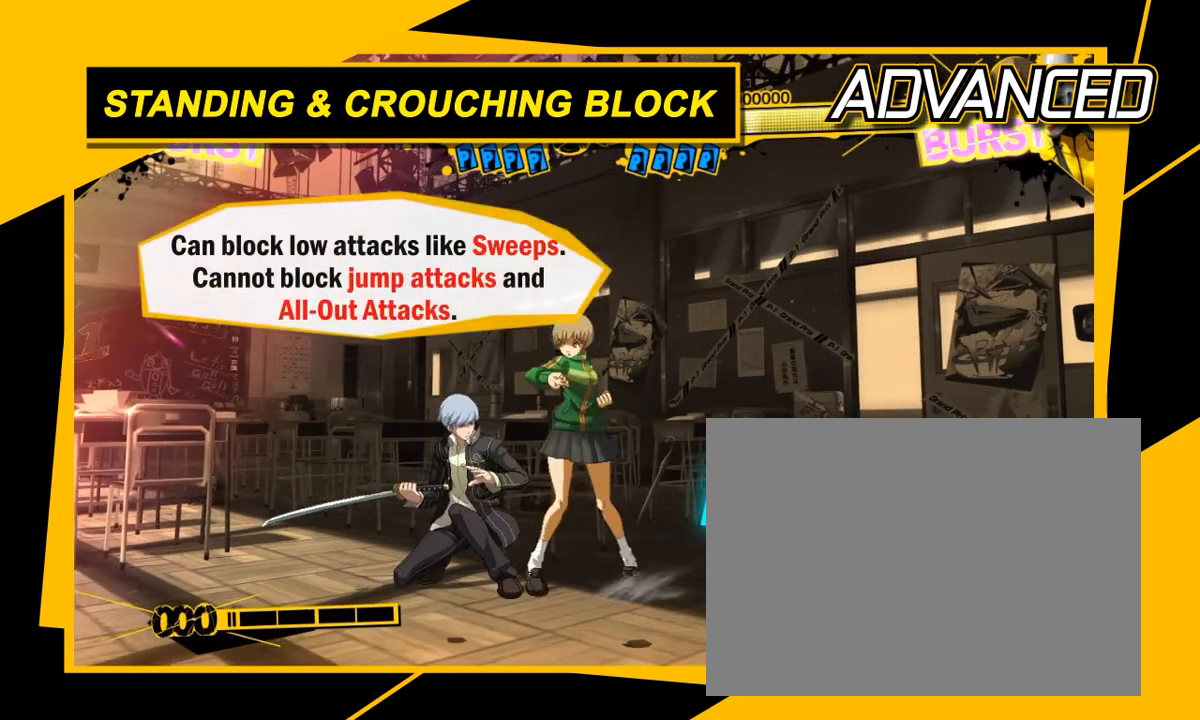
{"buttons": [], "left_stick": "down-left", "events": []}
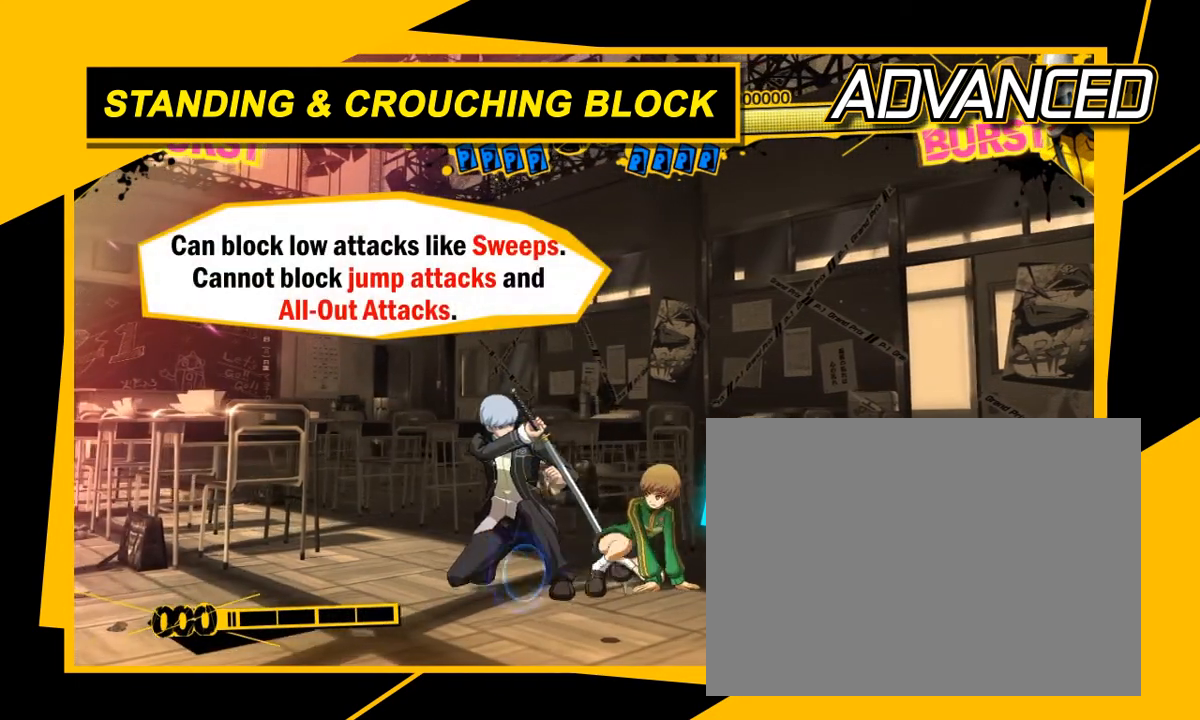
{"buttons": [], "left_stick": "down-left", "events": []}
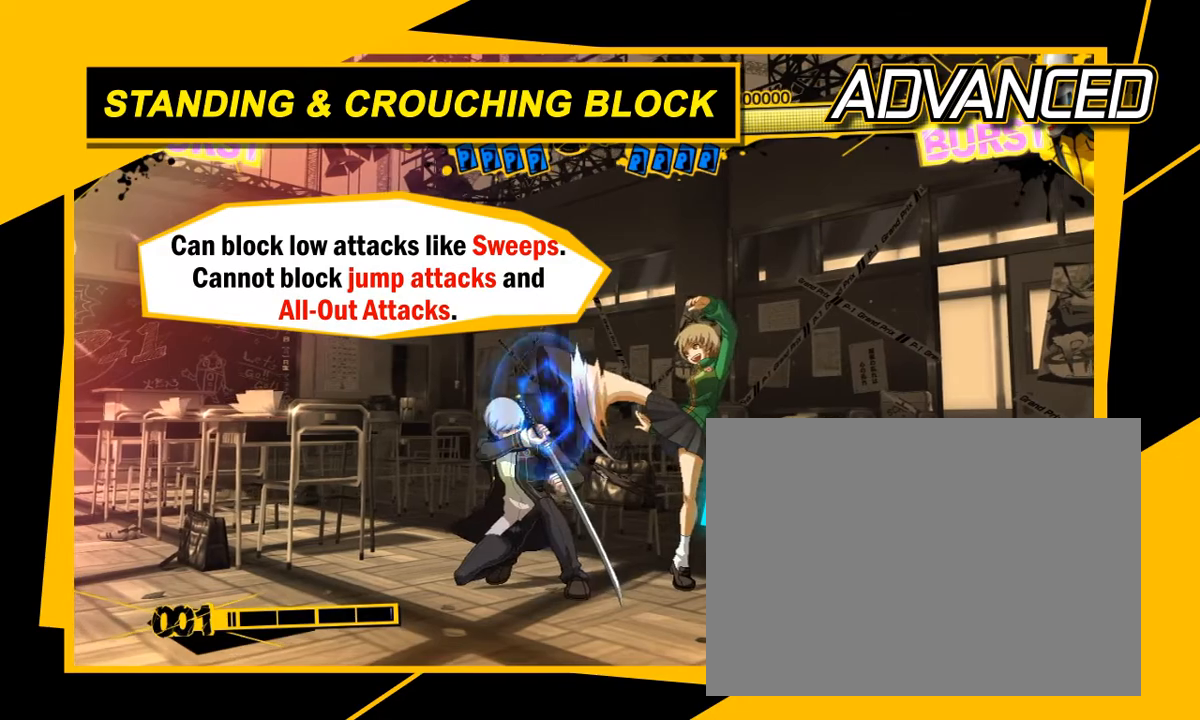
{"buttons": [], "left_stick": "down-left", "events": []}
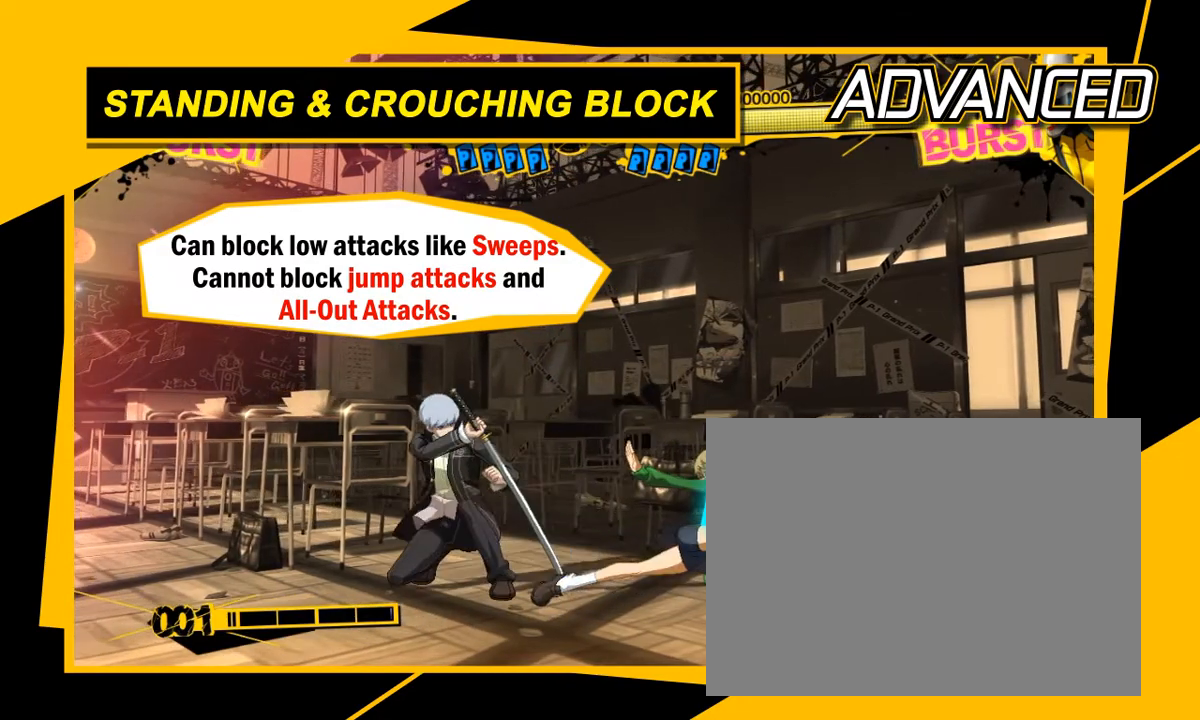
{"buttons": [], "left_stick": "down-left"}
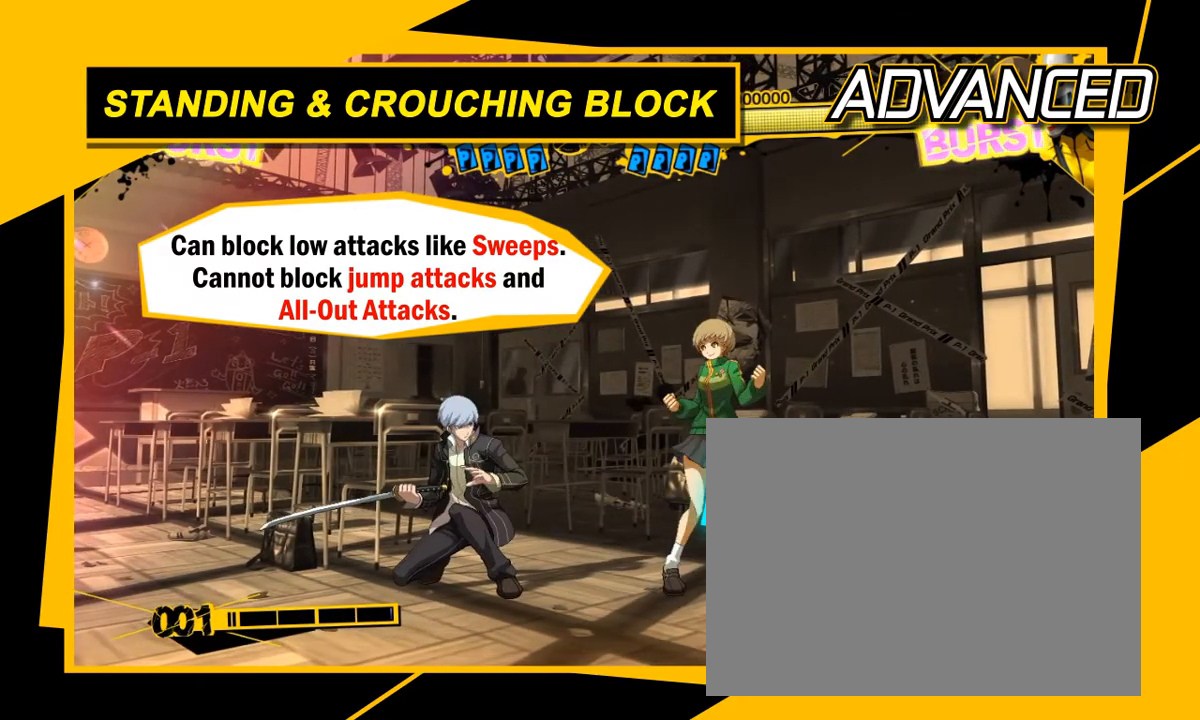
{"buttons": [], "left_stick": "down-left", "events": []}
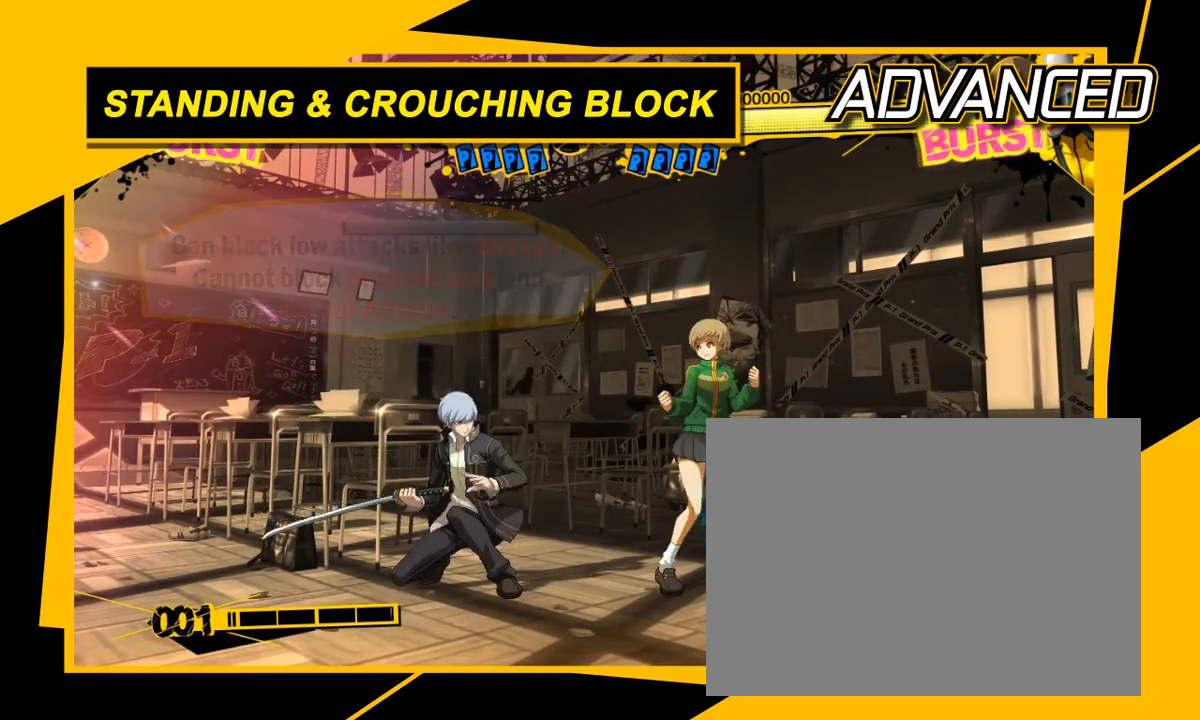
{"buttons": [], "left_stick": "down-left", "events": []}
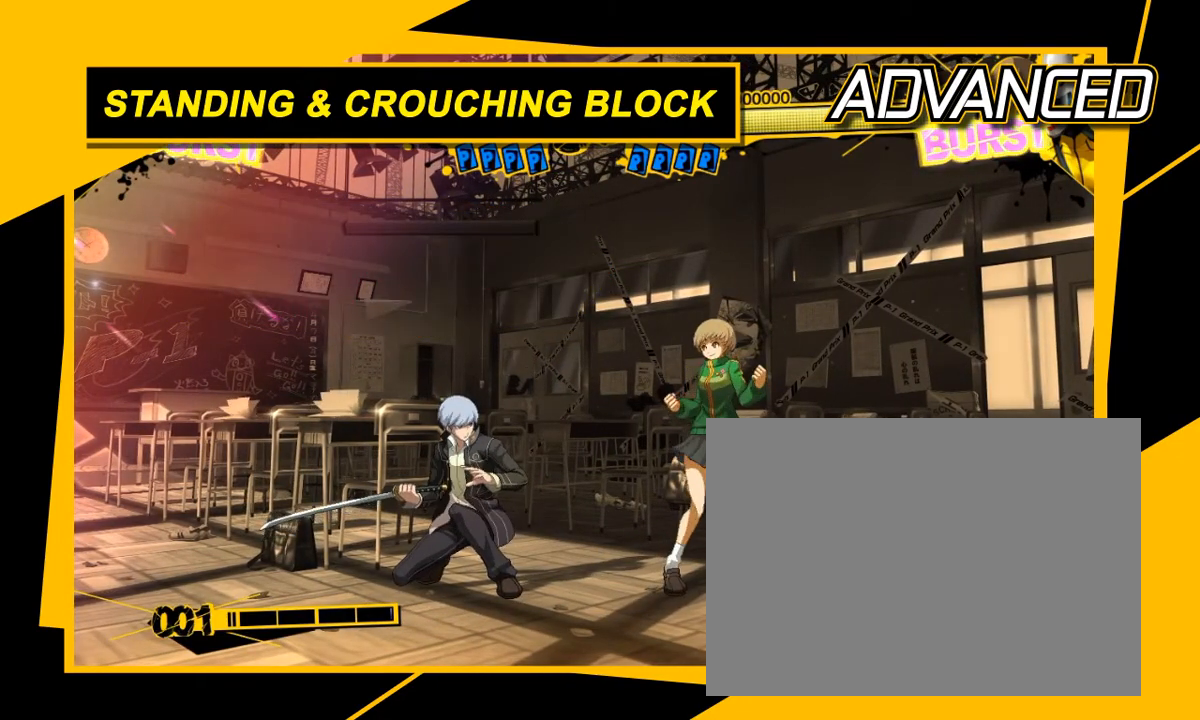
{"buttons": [], "left_stick": "center", "events": [[200, "left_stick", "center"]]}
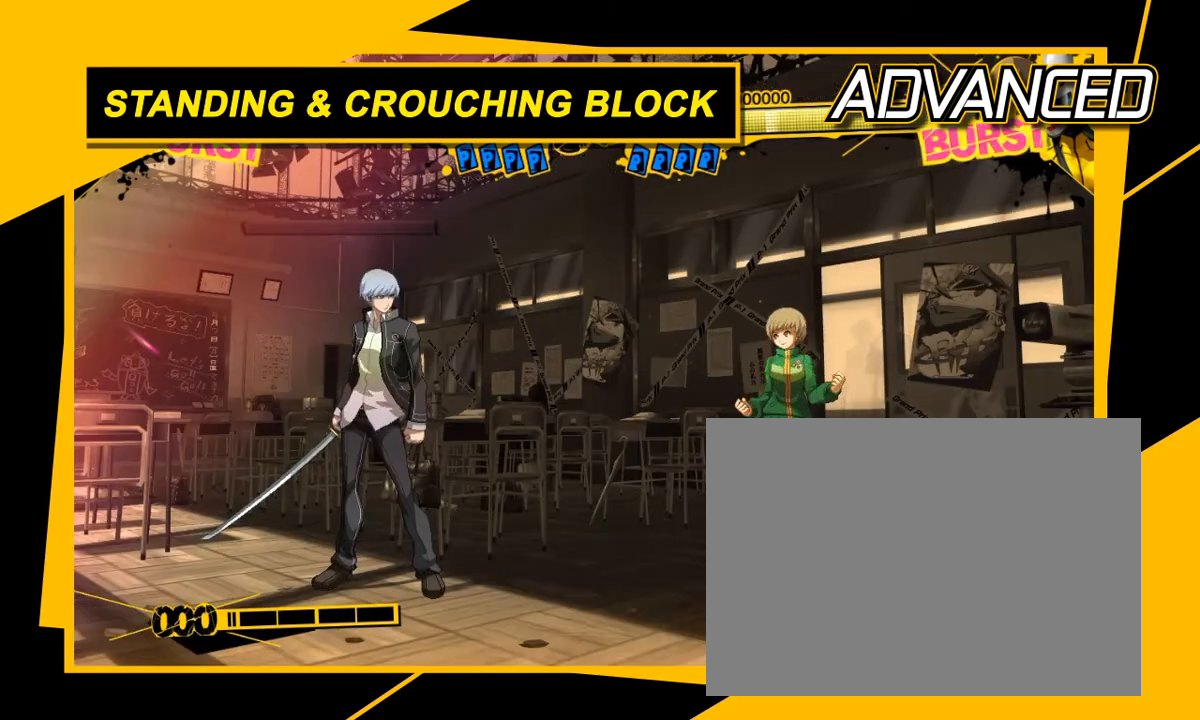
{"buttons": [], "left_stick": "center", "events": []}
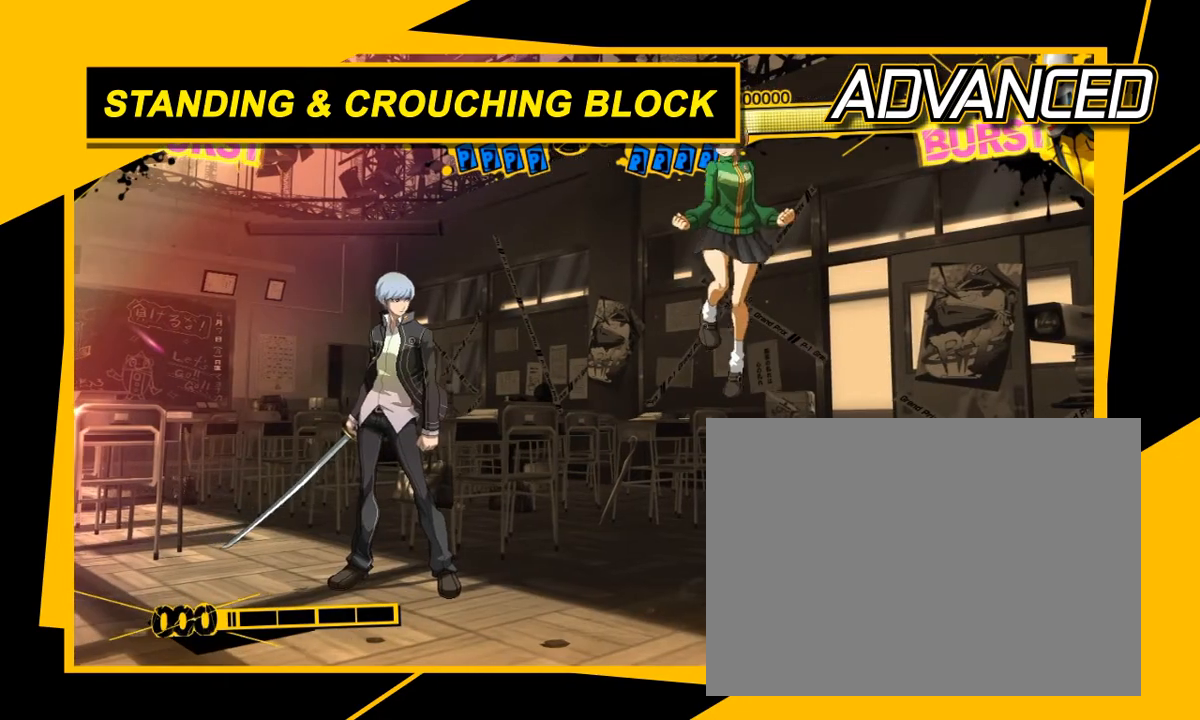
{"buttons": [], "left_stick": "left", "events": [[233, "left_stick", "left"]]}
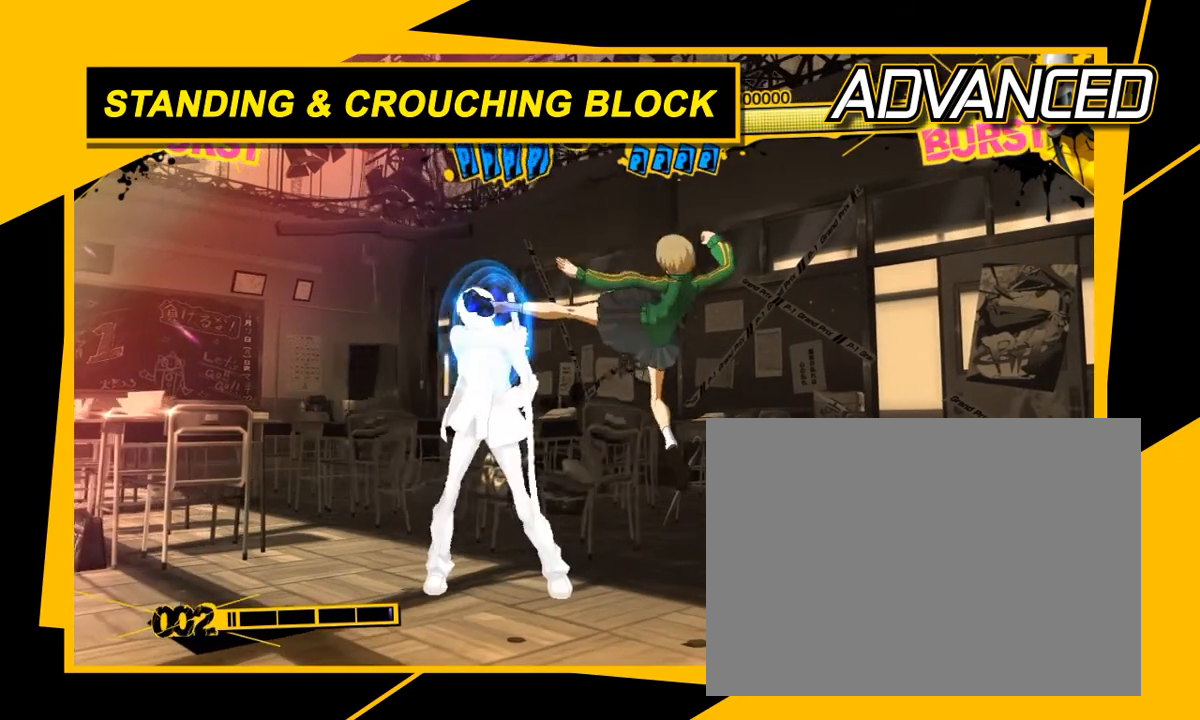
{"buttons": [], "left_stick": "left", "events": []}
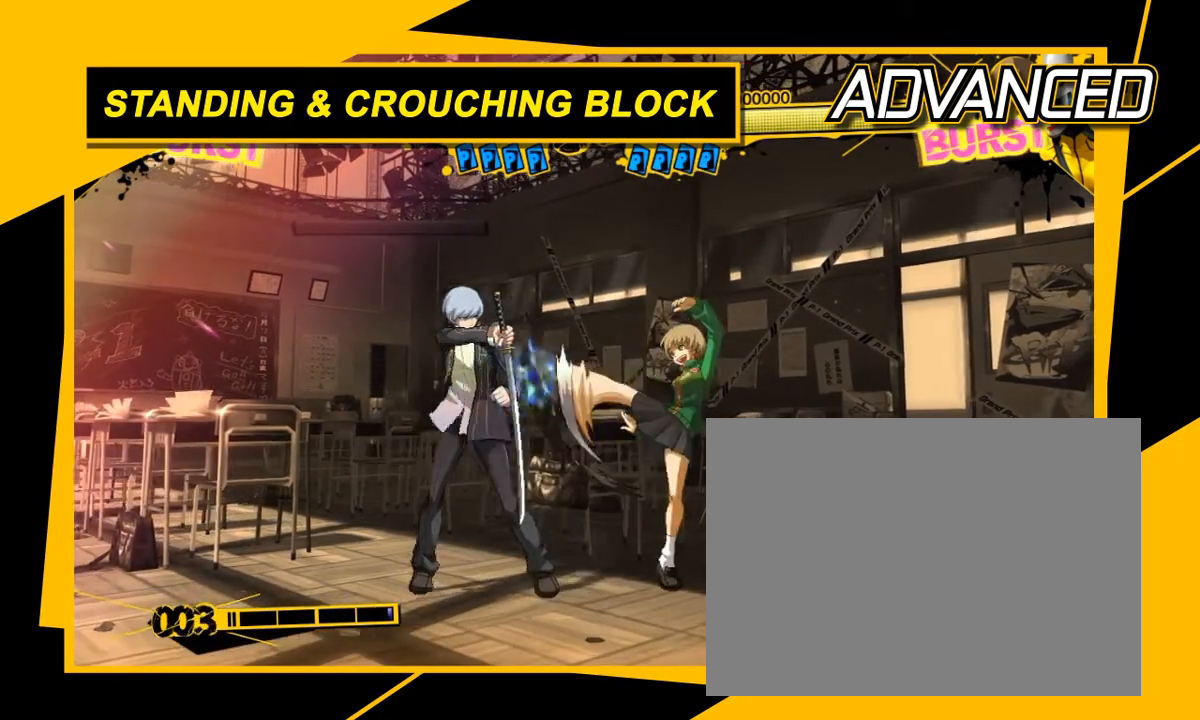
{"buttons": [], "left_stick": "down-left", "events": [[50, "left_stick", "down-left"]]}
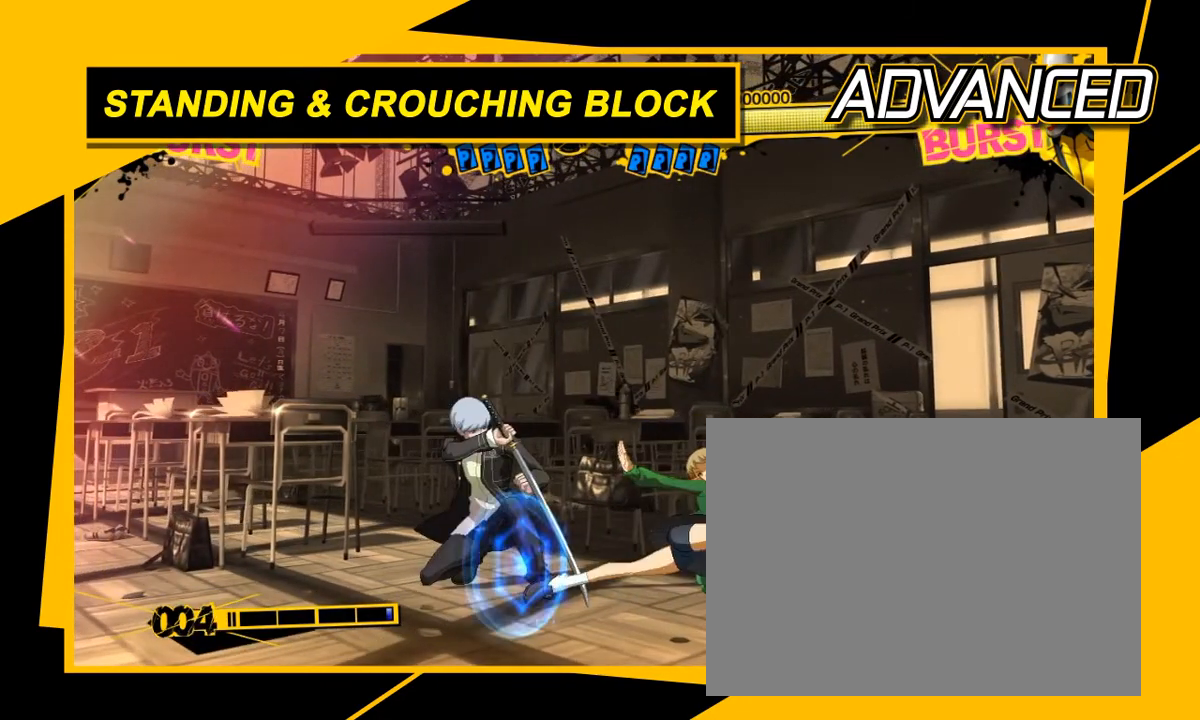
{"buttons": [], "left_stick": "down-left", "events": []}
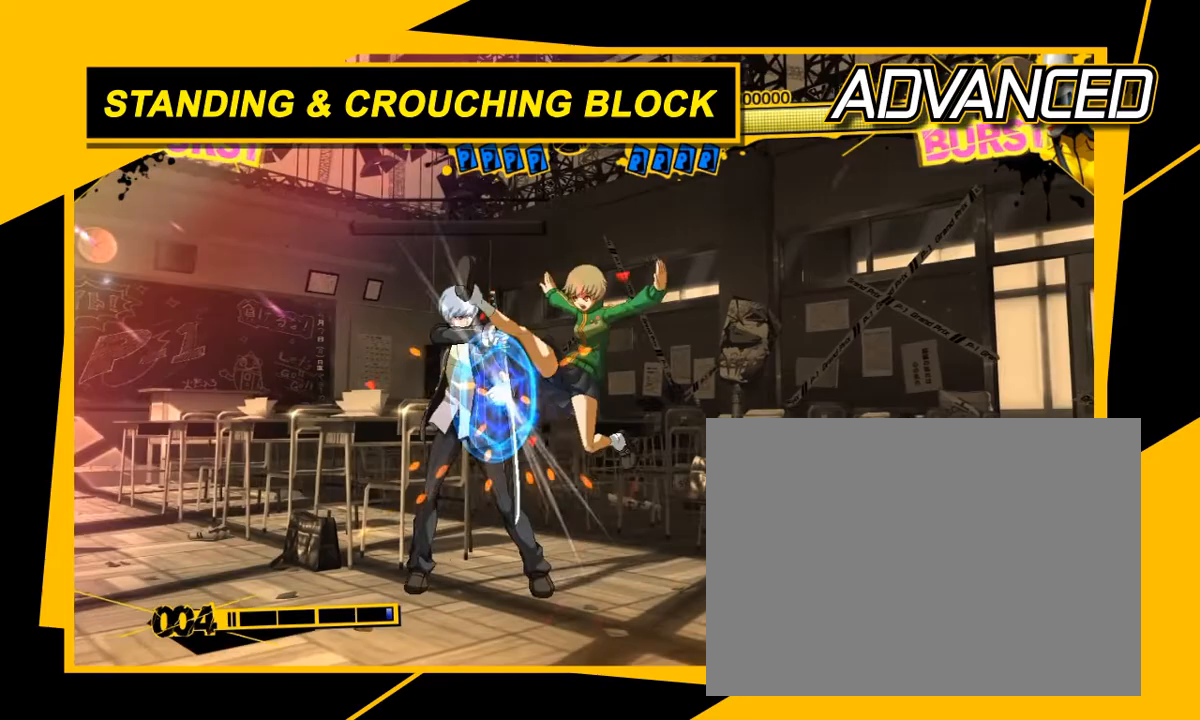
{"buttons": [], "left_stick": "left"}
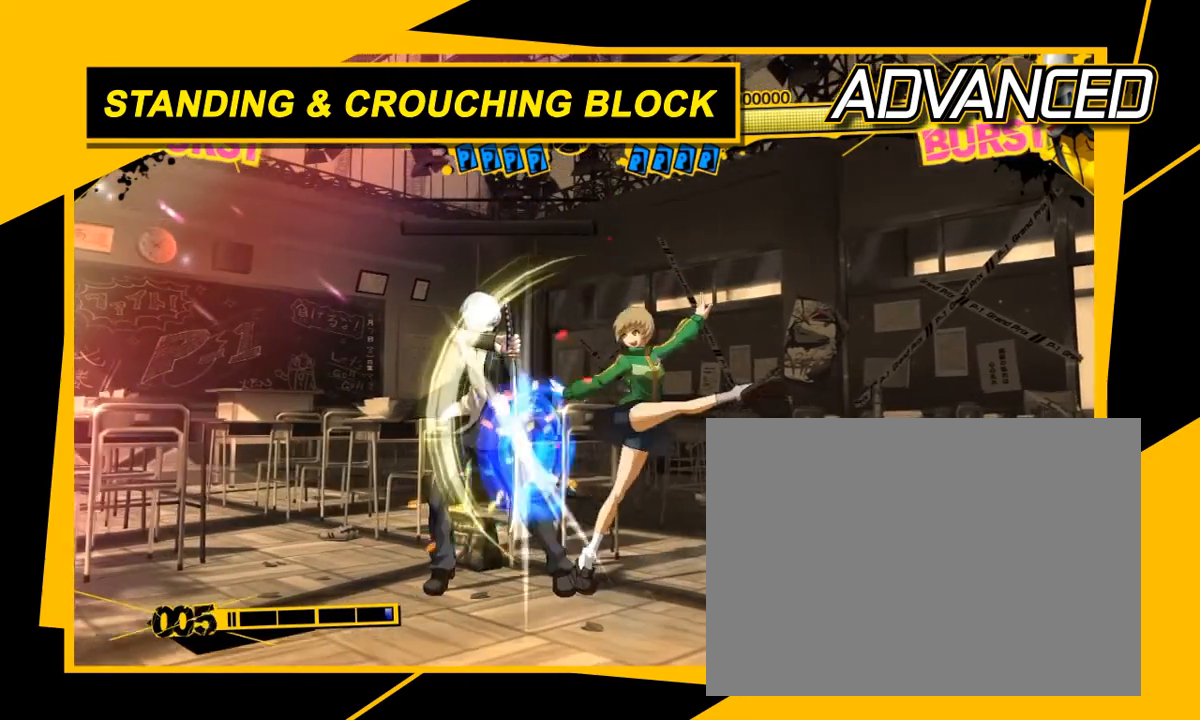
{"buttons": [], "left_stick": "down-left", "events": [[350, "left_stick", "down-left"]]}